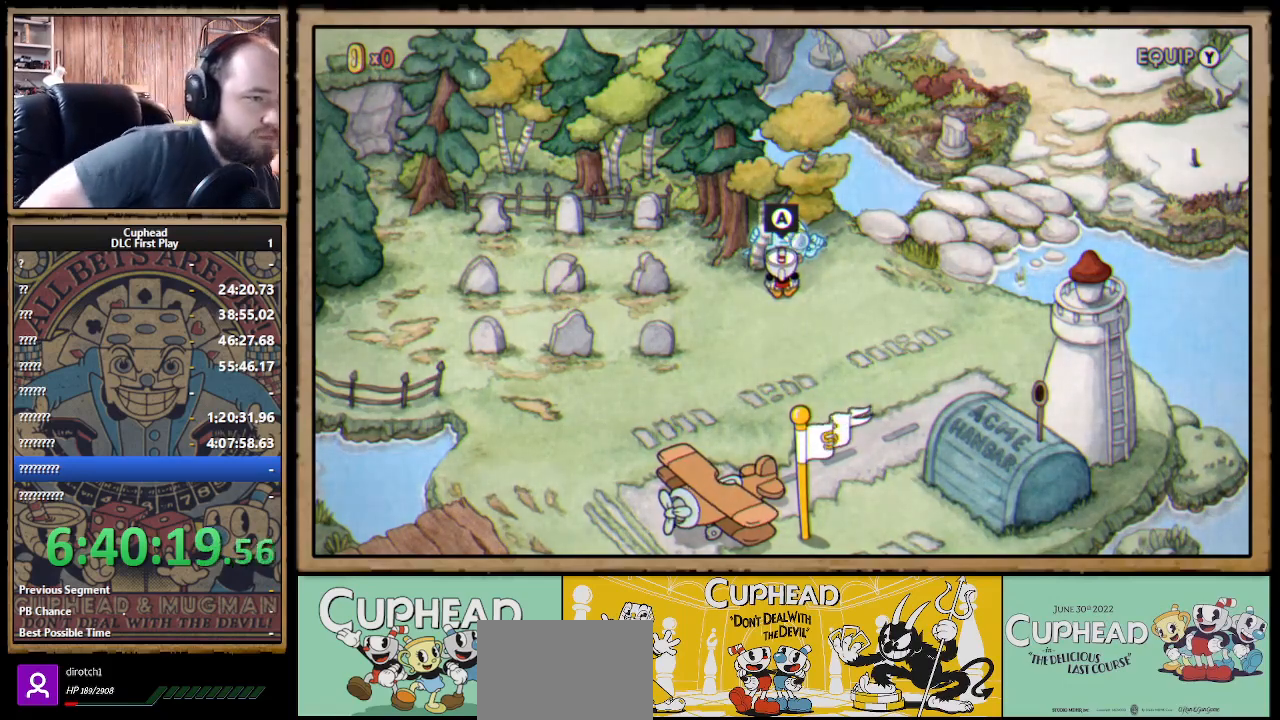
Gameplay with a controller (Xbox layout); each line is a JSON object with the inputs held at the frame after it. "events" lists button and stick changes between this image and that frame as [ms after this image, input, new state], when the widget could be followed in between.
{"buttons": ["DPAD_DOWN"], "left_stick": "center", "right_stick": "center", "events": [[433, "DPAD_DOWN", "down"]]}
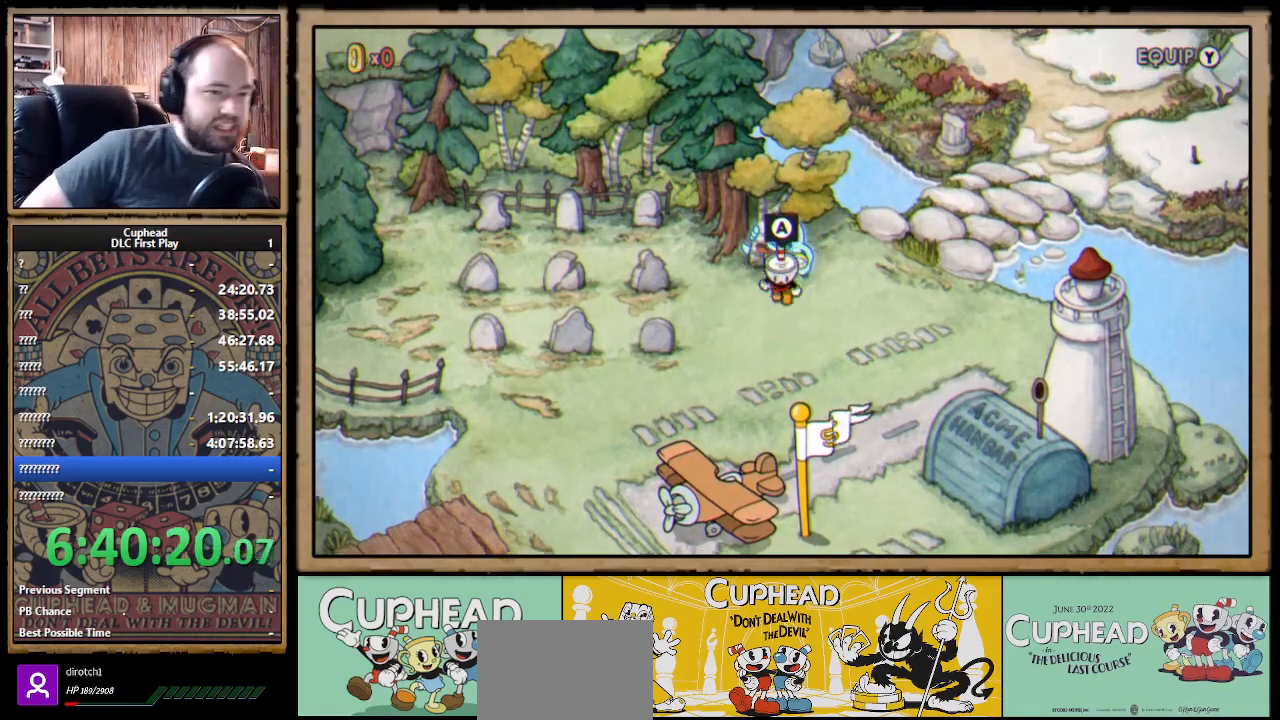
{"buttons": ["DPAD_DOWN", "DPAD_LEFT"], "left_stick": "center", "right_stick": "center", "events": [[67, "DPAD_LEFT", "down"]]}
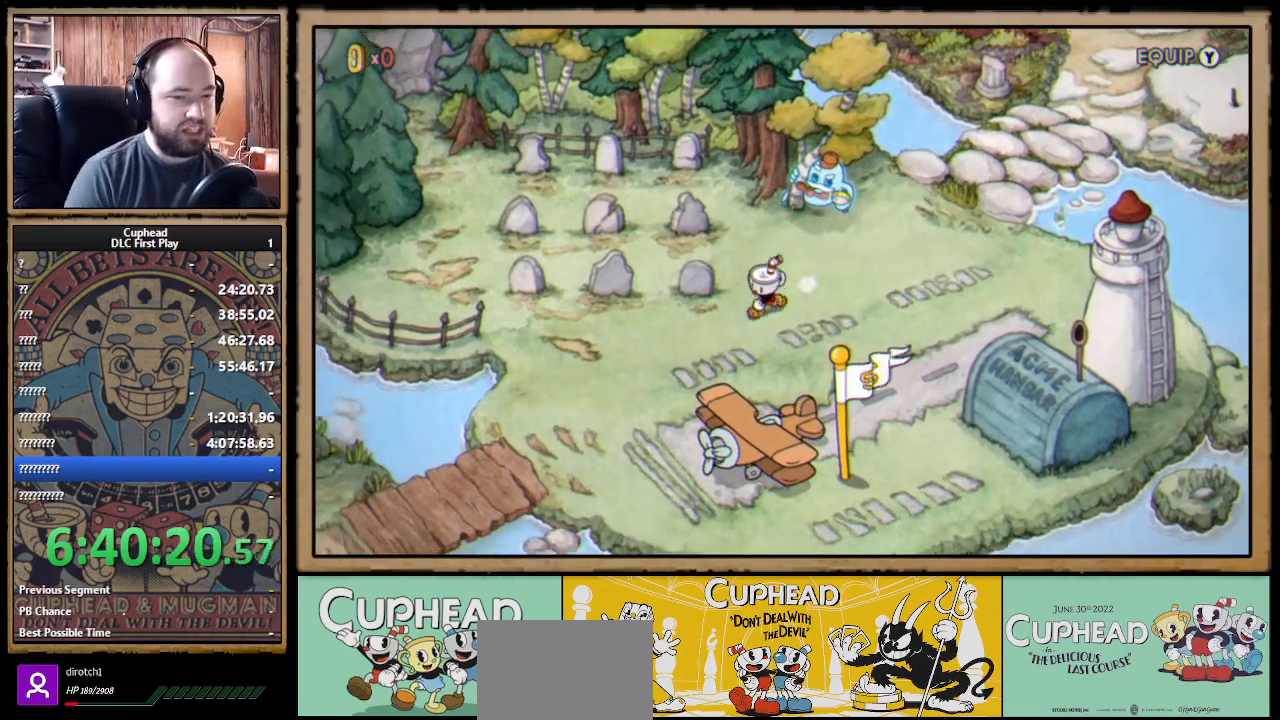
{"buttons": ["DPAD_LEFT"], "left_stick": "center", "right_stick": "center", "events": [[317, "DPAD_DOWN", "up"]]}
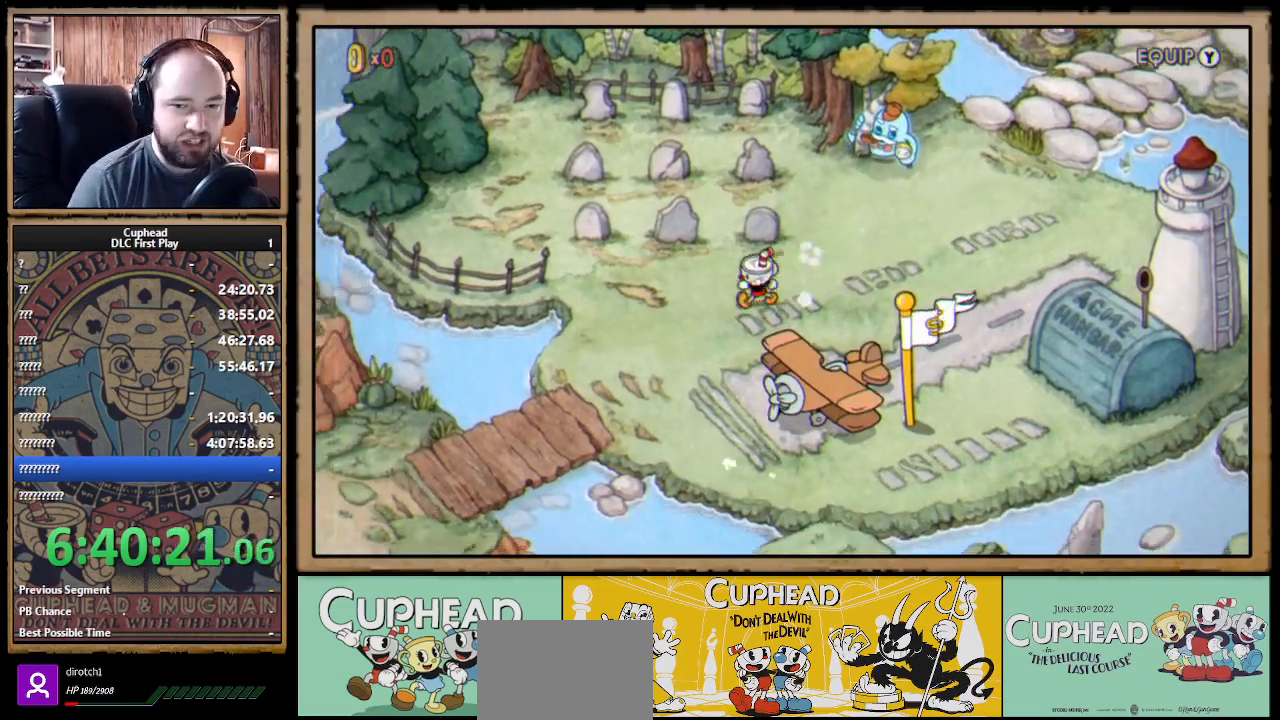
{"buttons": [], "left_stick": "center", "right_stick": "center", "events": [[167, "DPAD_DOWN", "down"], [317, "DPAD_DOWN", "up"], [350, "DPAD_LEFT", "up"]]}
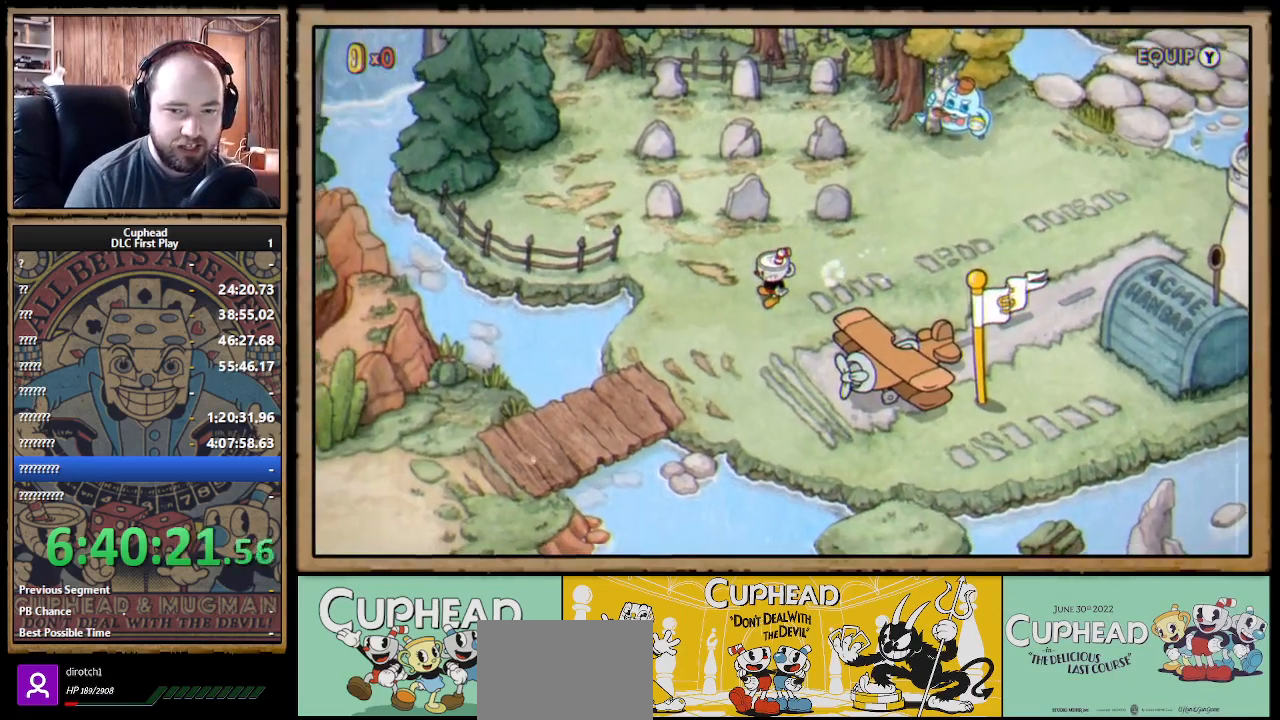
{"buttons": [], "left_stick": "center", "right_stick": "center", "events": []}
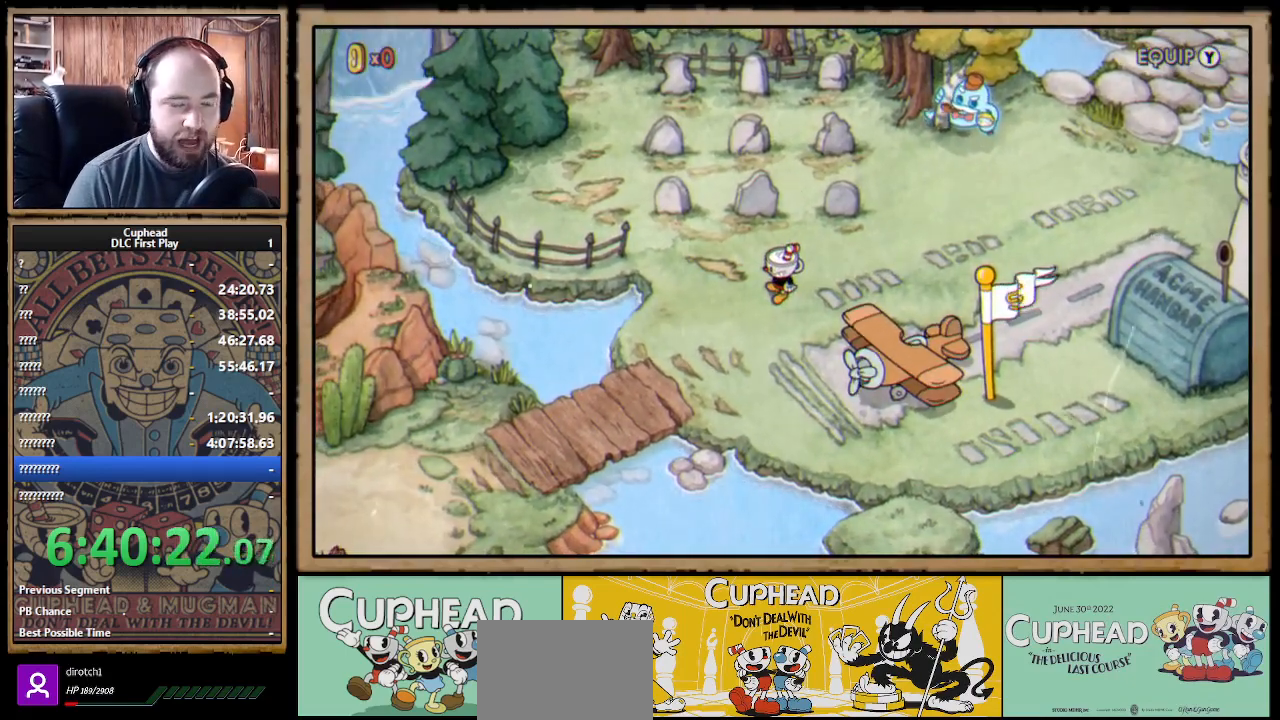
{"buttons": [], "left_stick": "center", "right_stick": "center", "events": []}
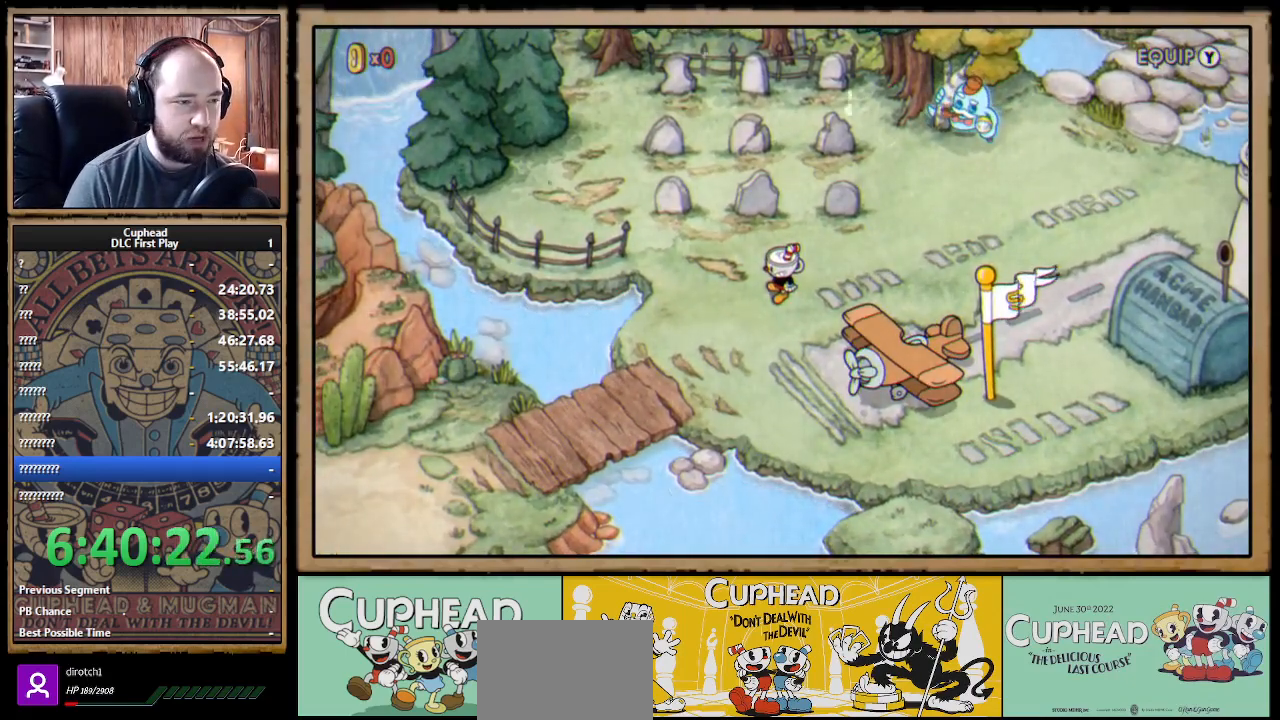
{"buttons": [], "left_stick": "center", "right_stick": "center", "events": []}
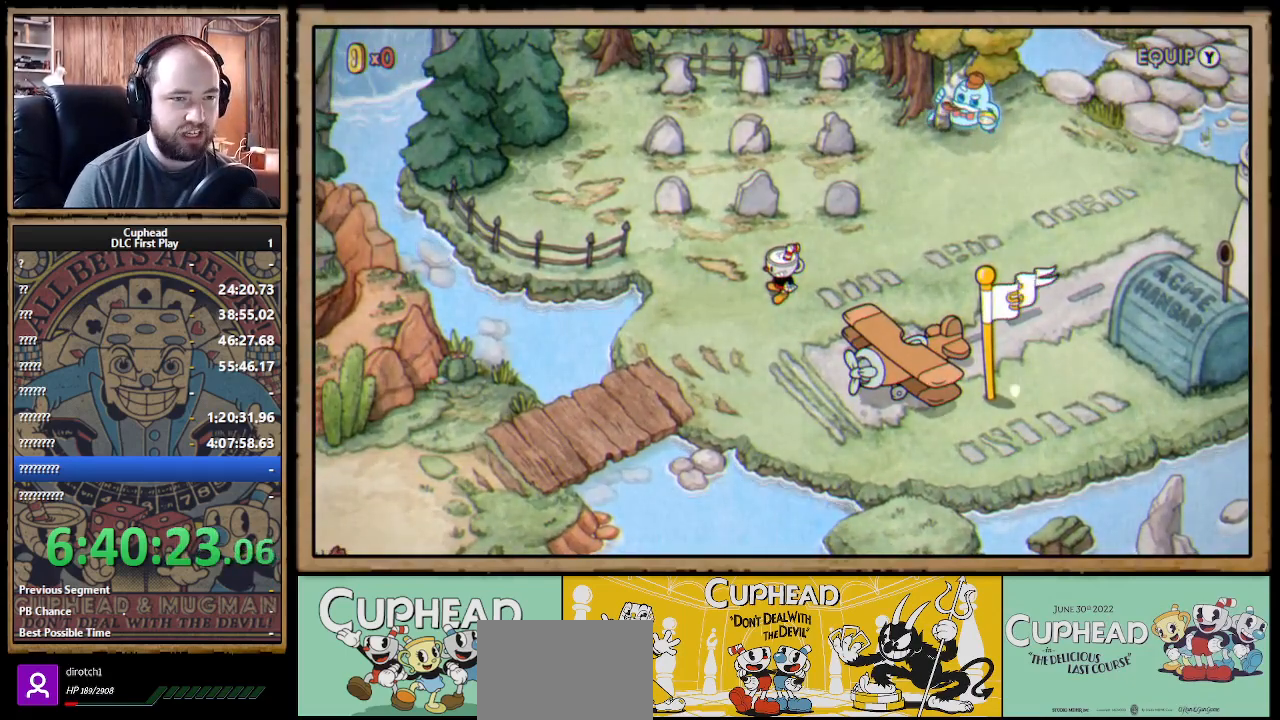
{"buttons": [], "left_stick": "center", "right_stick": "center", "events": []}
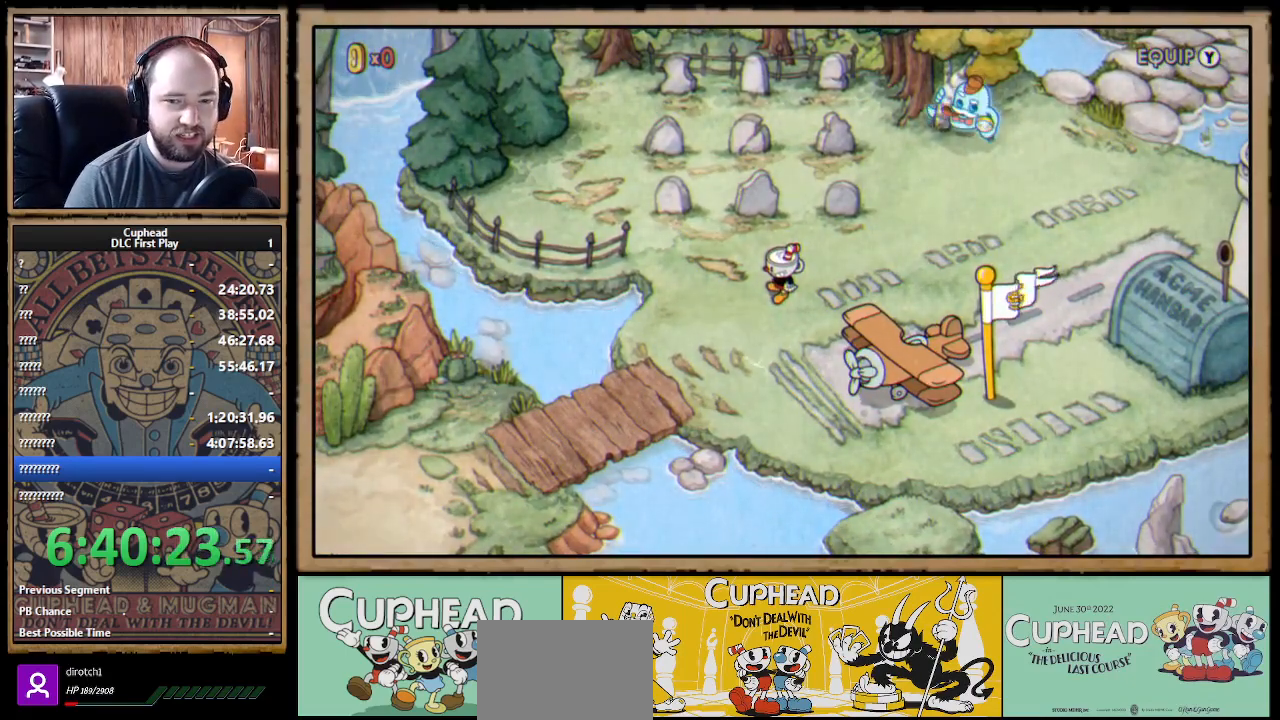
{"buttons": ["DPAD_DOWN", "DPAD_LEFT"], "left_stick": "center", "right_stick": "center", "events": [[183, "DPAD_DOWN", "down"], [233, "DPAD_LEFT", "down"]]}
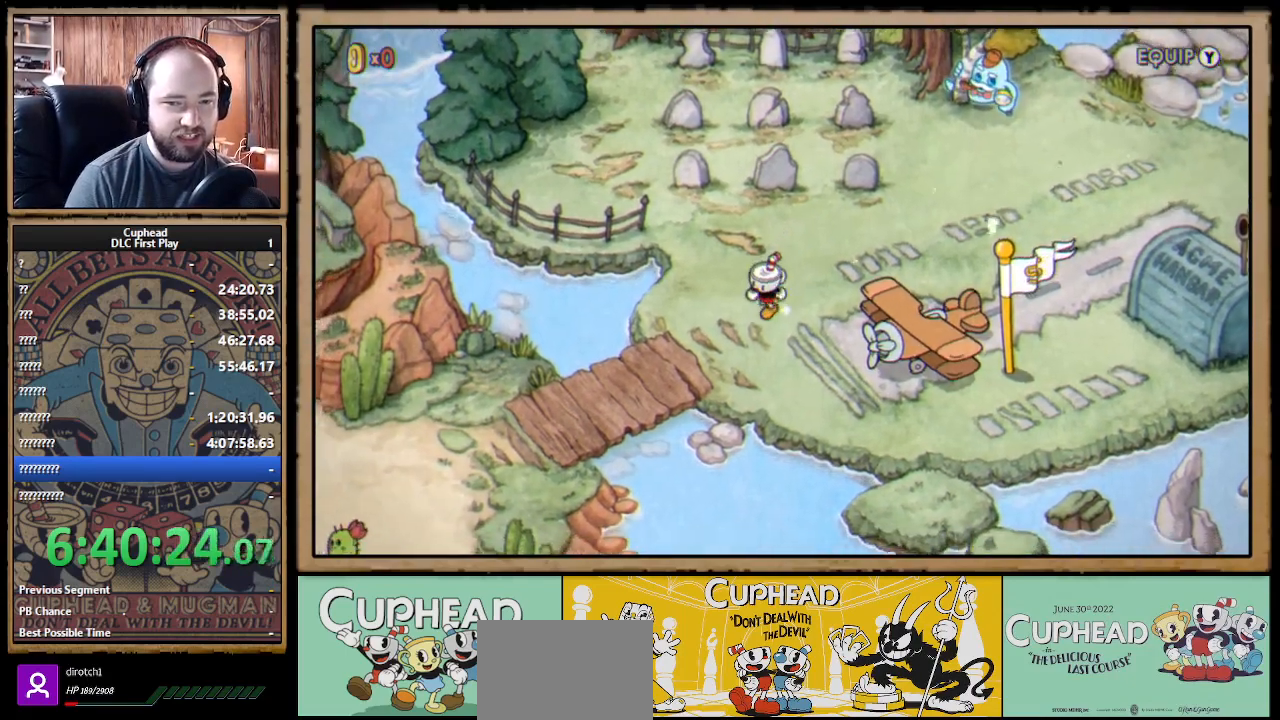
{"buttons": [], "left_stick": "center", "right_stick": "center", "events": [[117, "DPAD_DOWN", "up"], [250, "DPAD_LEFT", "up"]]}
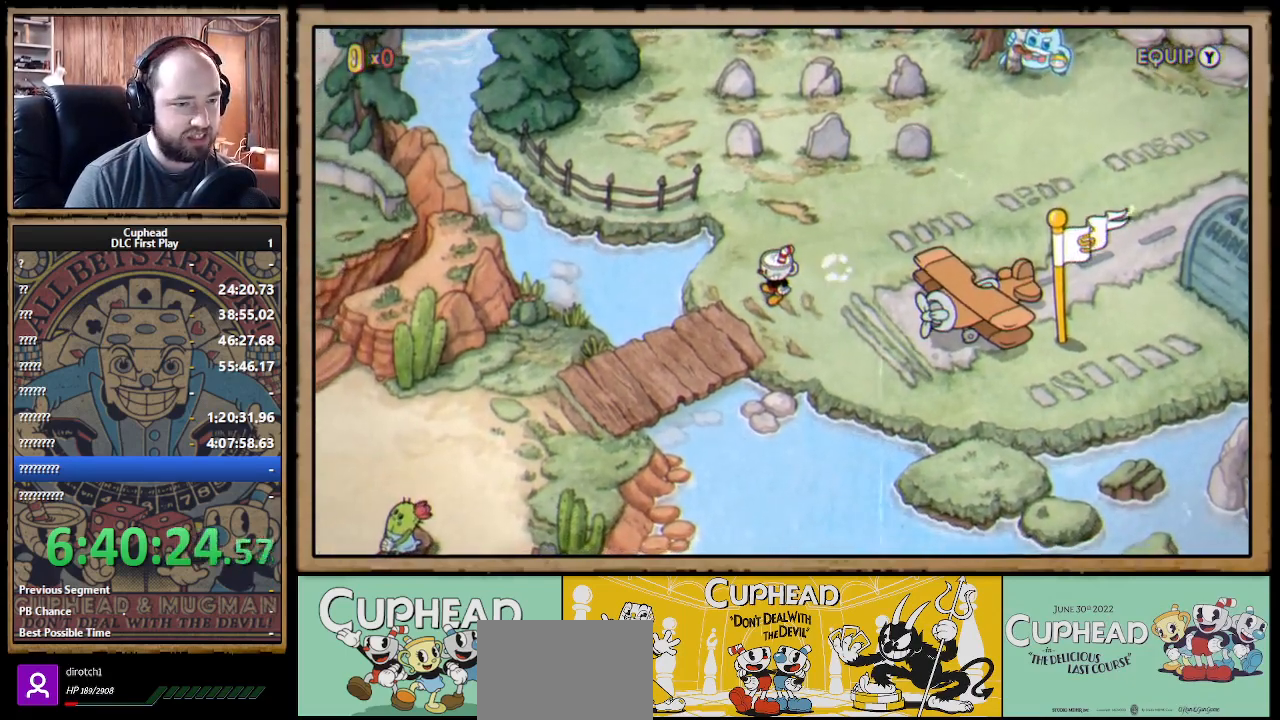
{"buttons": ["Y"], "left_stick": "center", "right_stick": "center", "events": [[400, "Y", "down"]]}
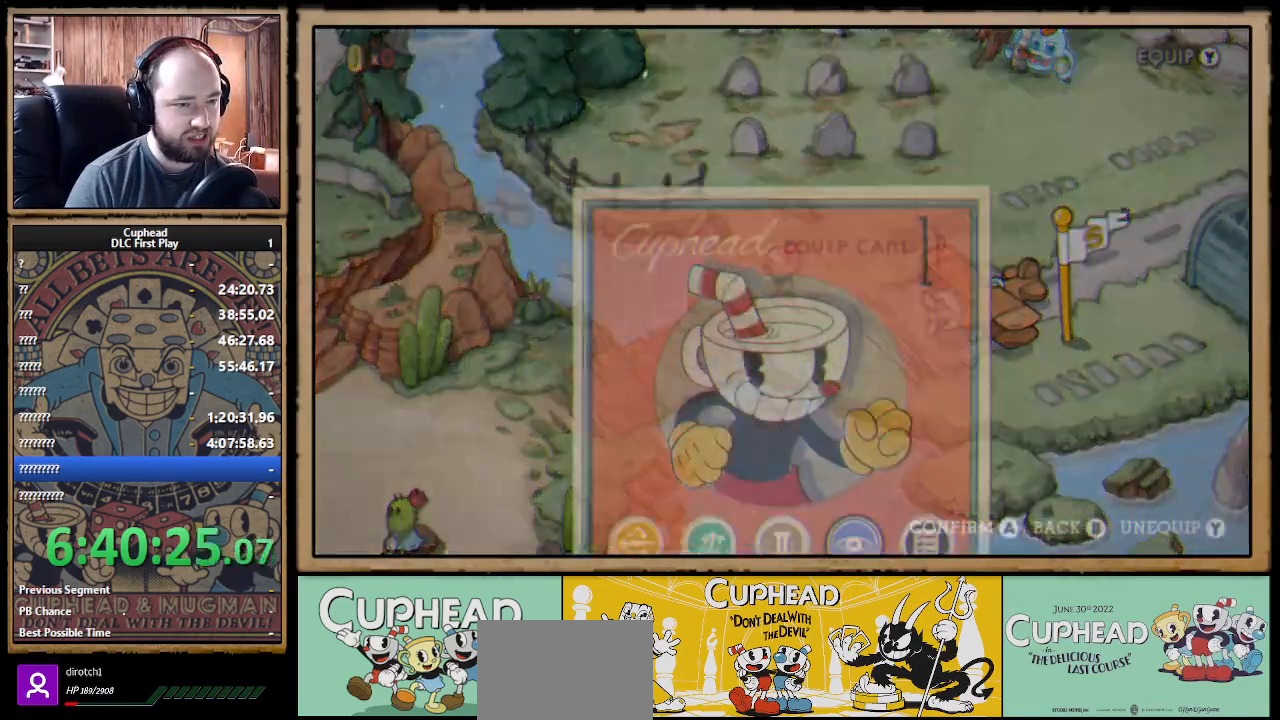
{"buttons": ["B"], "left_stick": "center", "right_stick": "center", "events": [[33, "Y", "up"], [500, "B", "down"]]}
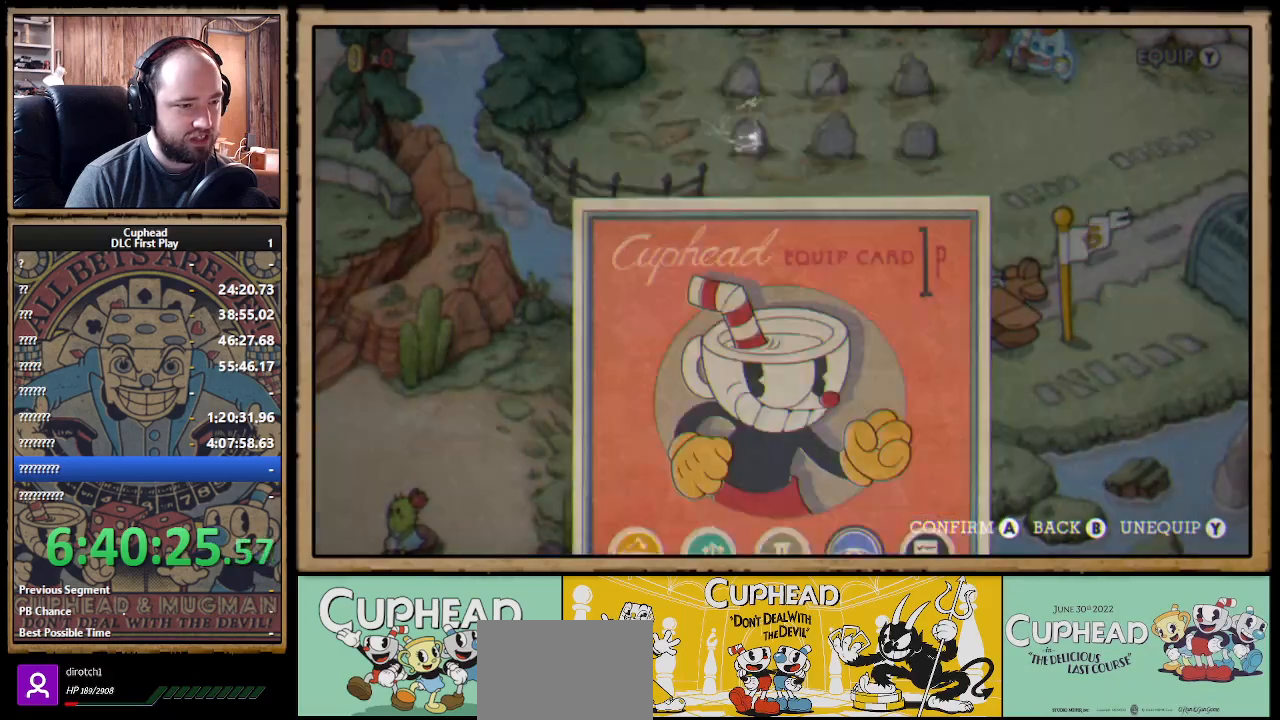
{"buttons": ["DPAD_DOWN", "DPAD_LEFT"], "left_stick": "center", "right_stick": "center", "events": [[133, "B", "up"], [233, "DPAD_DOWN", "down"], [300, "DPAD_LEFT", "down"]]}
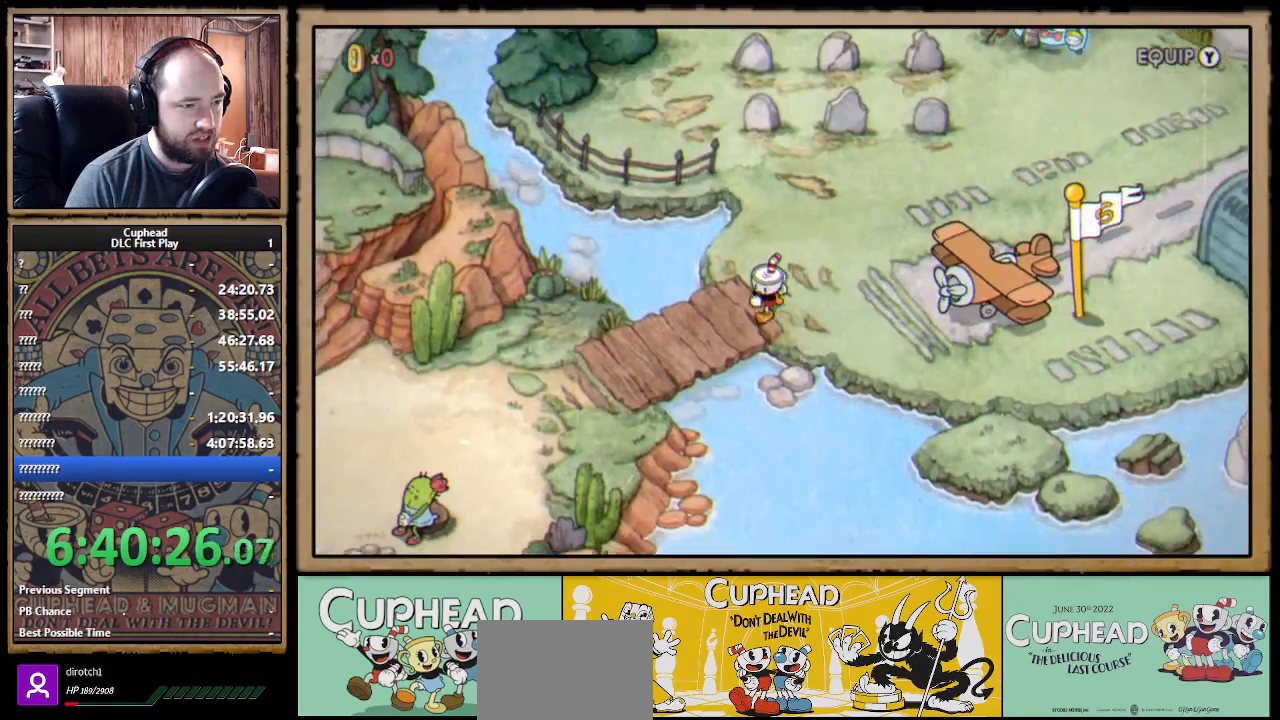
{"buttons": ["DPAD_LEFT"], "left_stick": "center", "right_stick": "center", "events": [[167, "DPAD_DOWN", "up"]]}
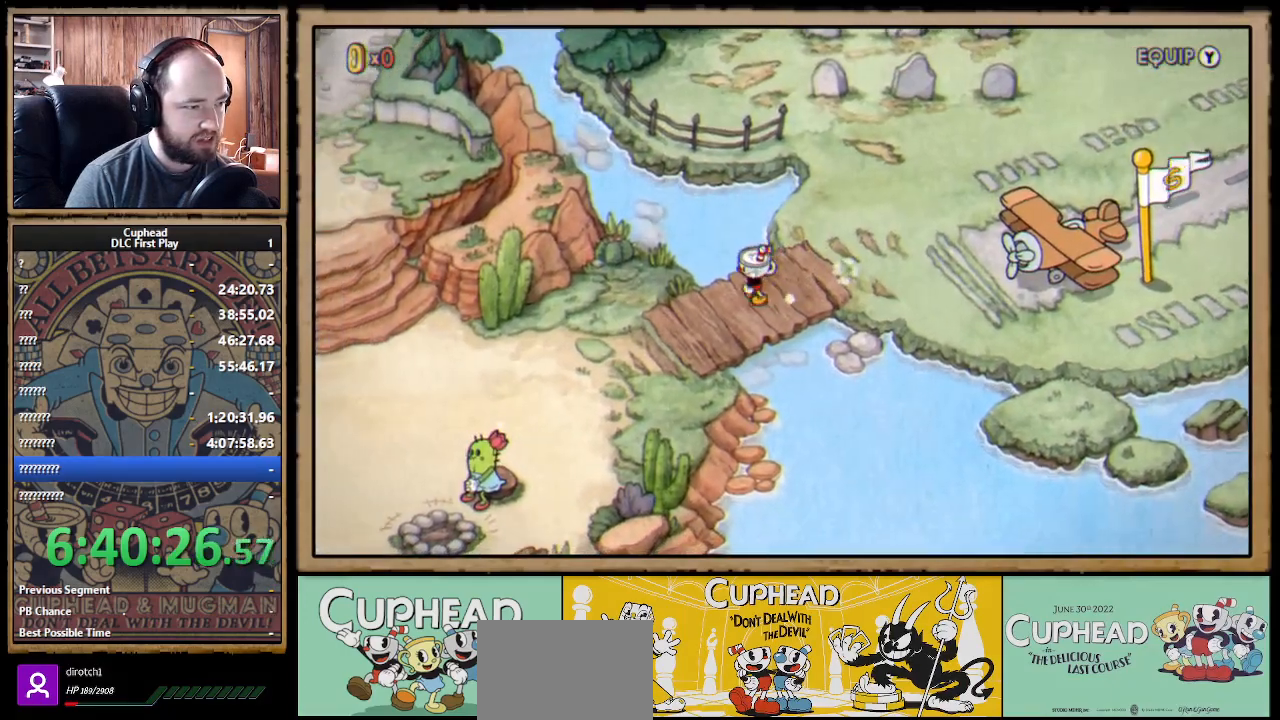
{"buttons": ["DPAD_DOWN", "DPAD_LEFT"], "left_stick": "center", "right_stick": "center", "events": [[267, "DPAD_DOWN", "down"]]}
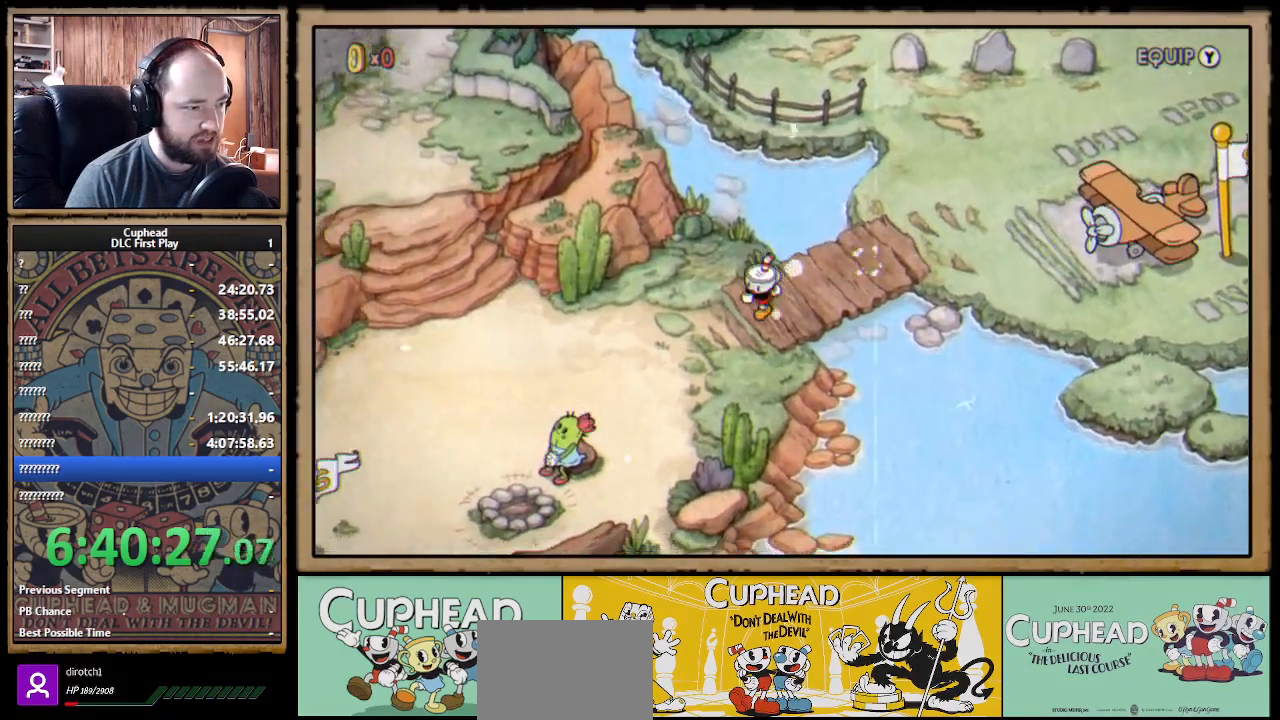
{"buttons": ["DPAD_LEFT"], "left_stick": "center", "right_stick": "center", "events": [[17, "DPAD_DOWN", "up"], [300, "DPAD_DOWN", "down"], [467, "DPAD_DOWN", "up"]]}